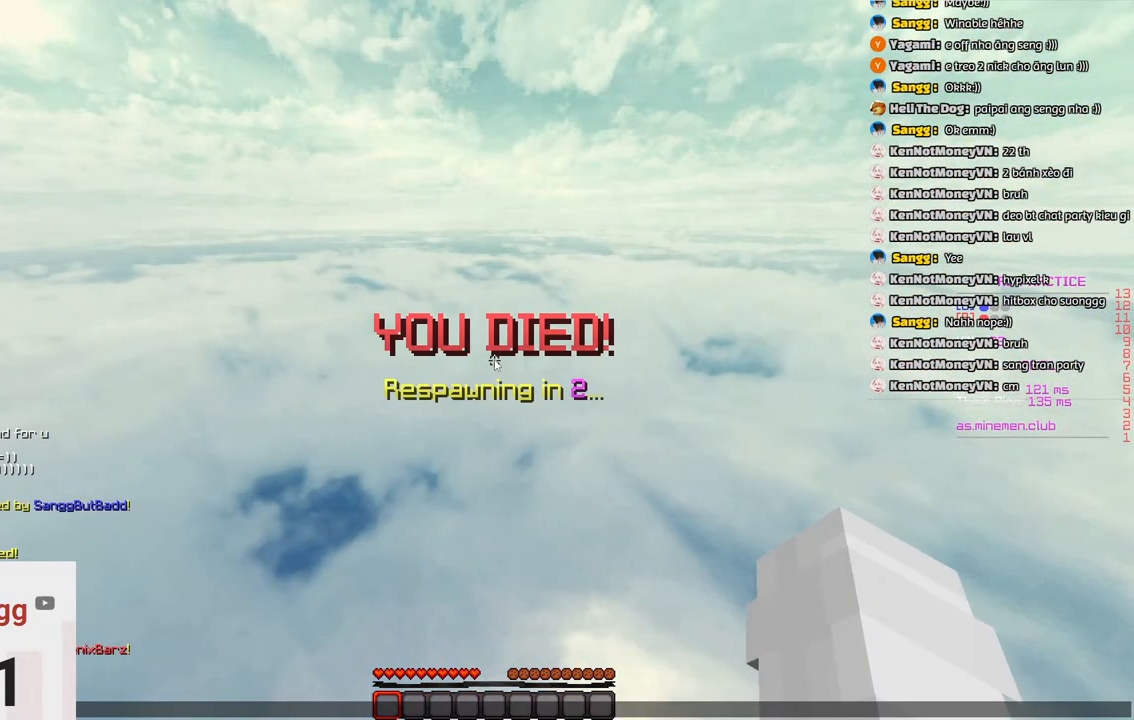
Gameplay with keyboard; each line is a JSON object with the keys held at the frame after it. "events" lists presses ("down") and releases ("up") of "a", "d", "s", "space" and "w" between this image and that frame as [ms after this image, input, new state], when the widget could be followed in between. No other keys are recorded. Mouse input is not recorded.
{"keys": [], "events": []}
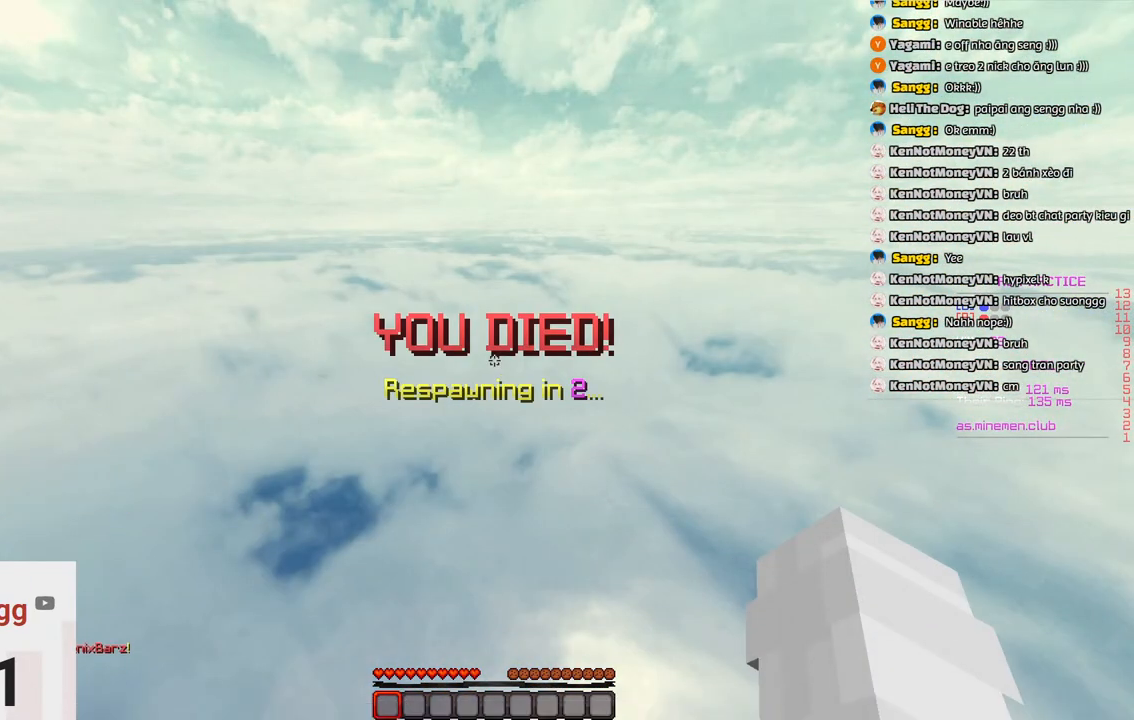
{"keys": ["w"], "events": [[16, "w", "down"]]}
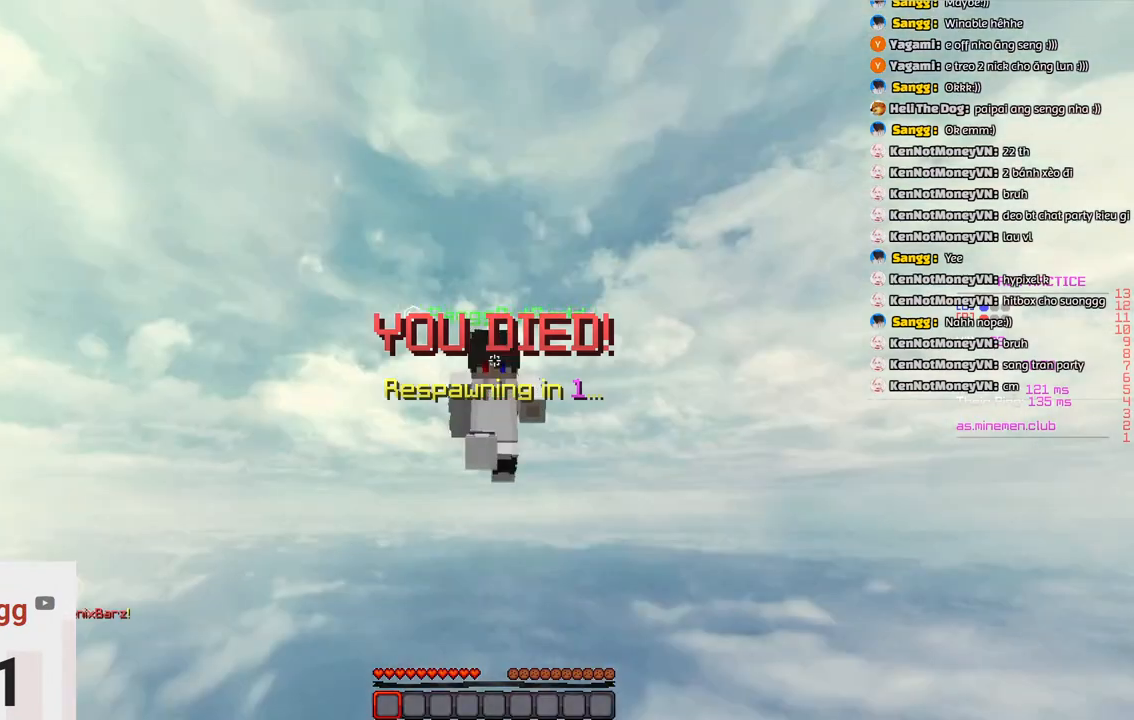
{"keys": ["w"], "events": []}
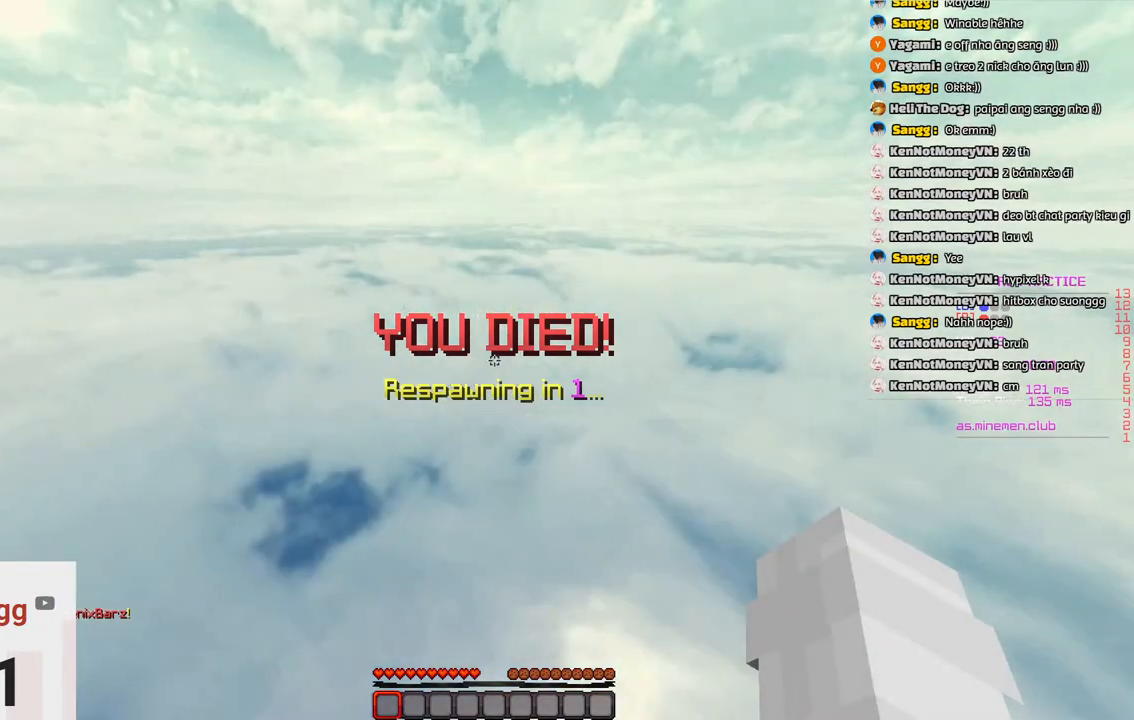
{"keys": ["d", "w"], "events": [[300, "d", "down"]]}
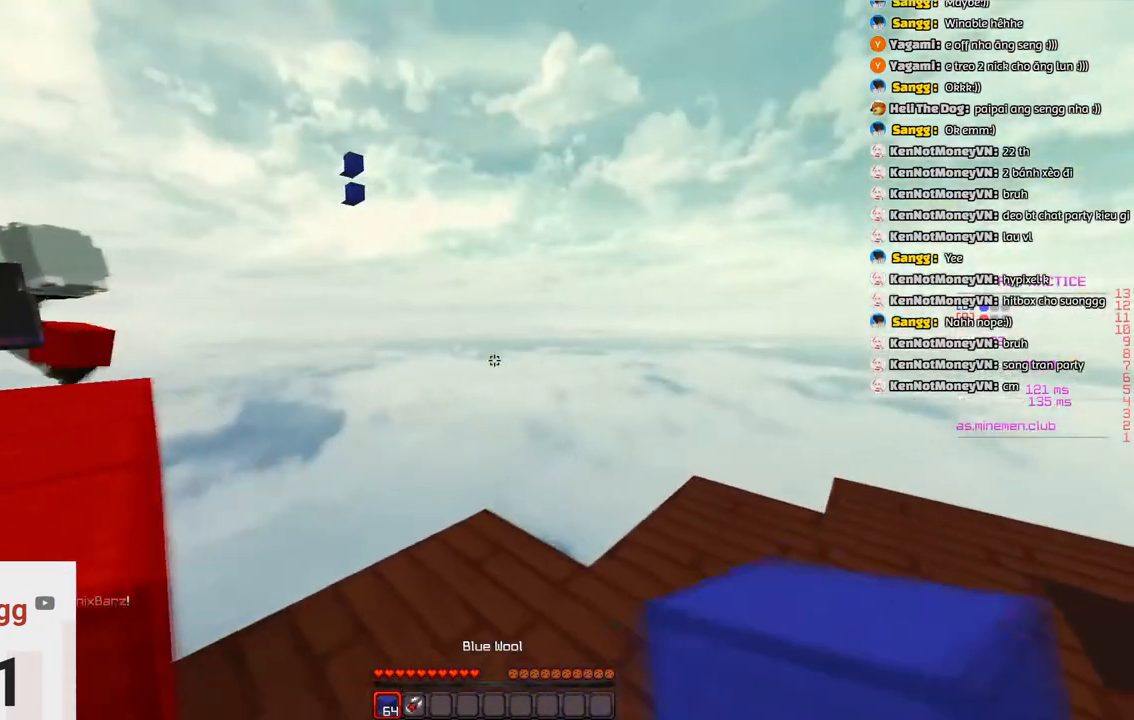
{"keys": ["a", "space", "w"], "events": [[16, "w", "up"], [66, "w", "down"], [266, "d", "up"], [433, "space", "down"], [483, "a", "down"]]}
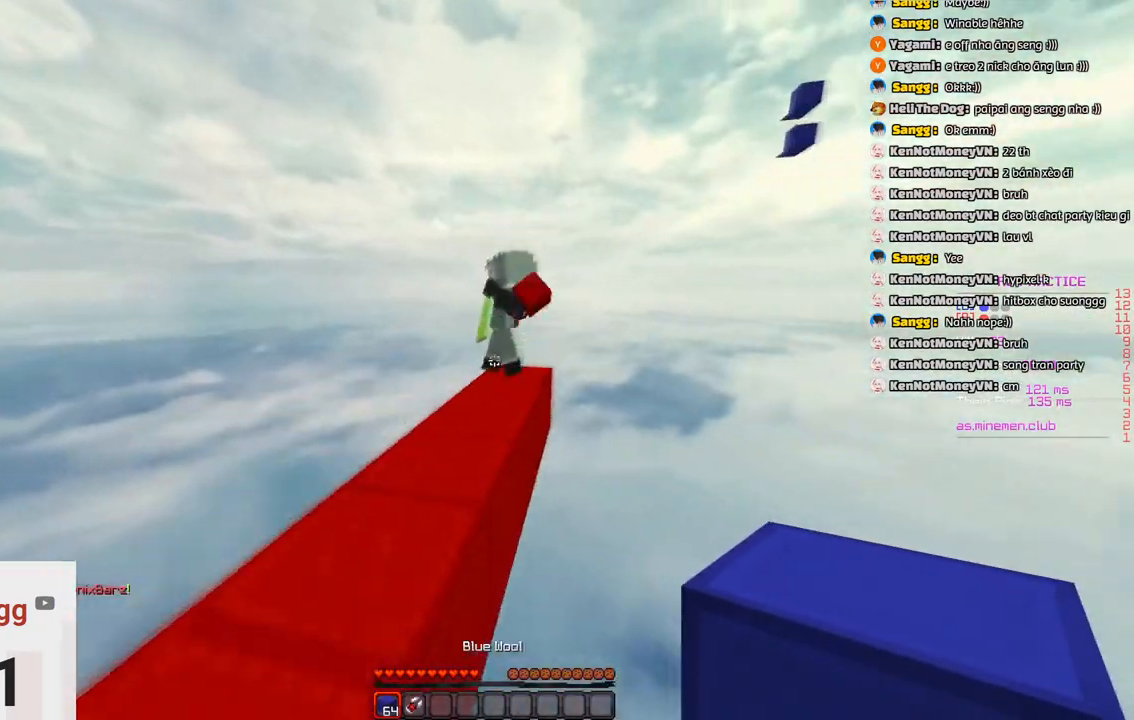
{"keys": ["d", "space", "w"], "events": [[150, "space", "up"], [300, "a", "up"], [350, "space", "down"], [500, "d", "down"]]}
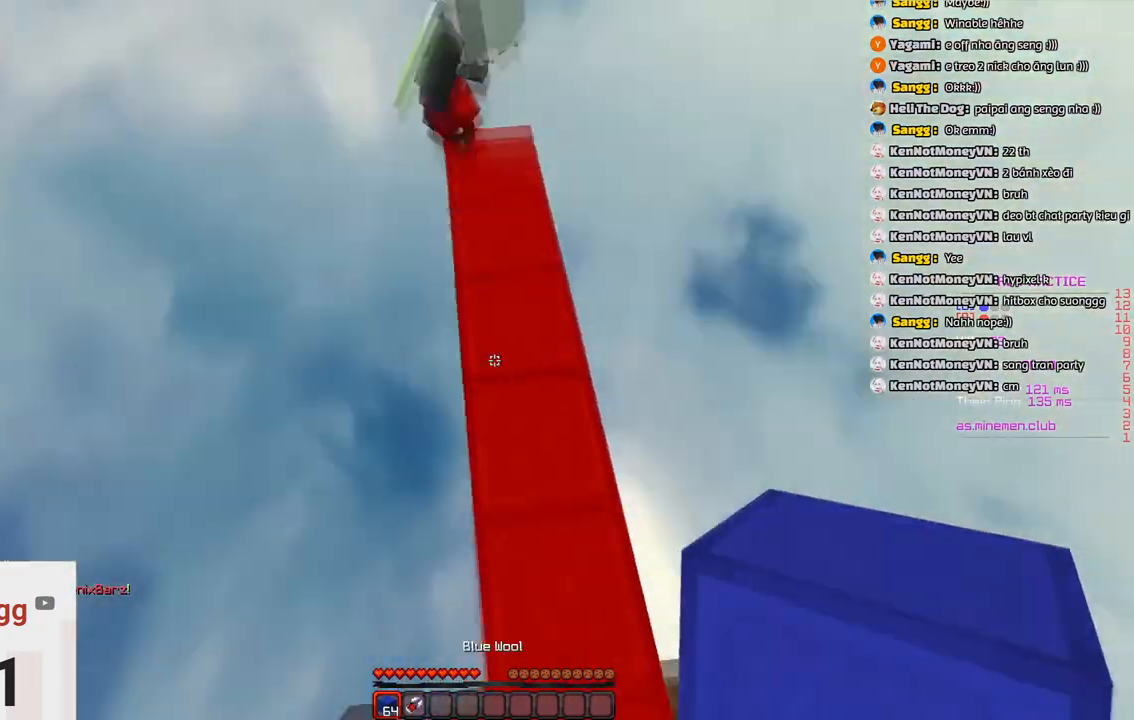
{"keys": ["space", "w"], "events": [[50, "space", "up"], [150, "d", "up"], [216, "space", "down"]]}
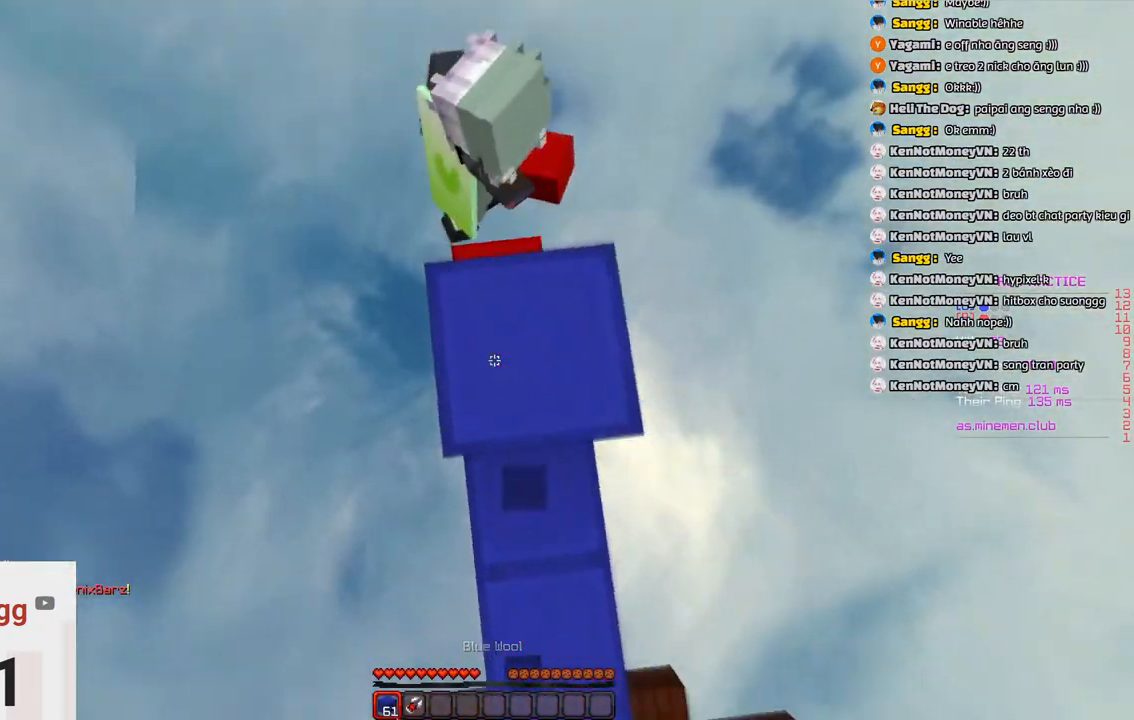
{"keys": ["a", "w"], "events": [[16, "a", "down"], [66, "space", "up"], [233, "a", "up"], [233, "space", "down"], [383, "a", "down"], [483, "space", "up"]]}
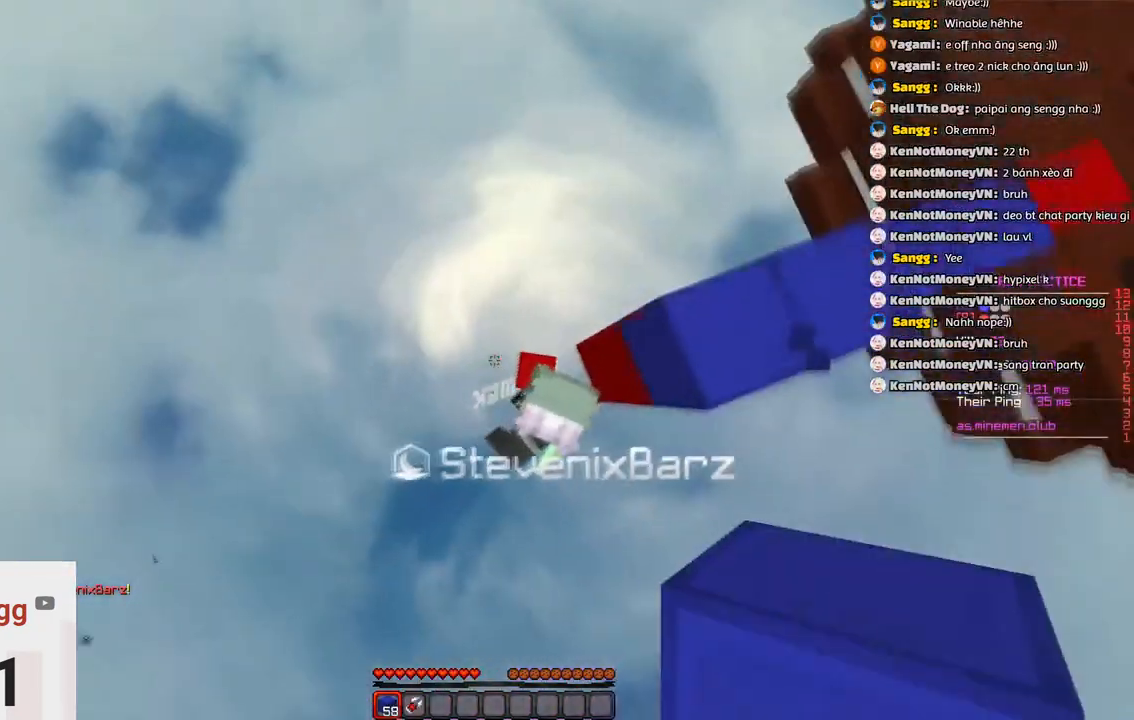
{"keys": ["d", "w"], "events": [[33, "w", "up"], [133, "d", "down"], [216, "a", "up"], [300, "w", "down"]]}
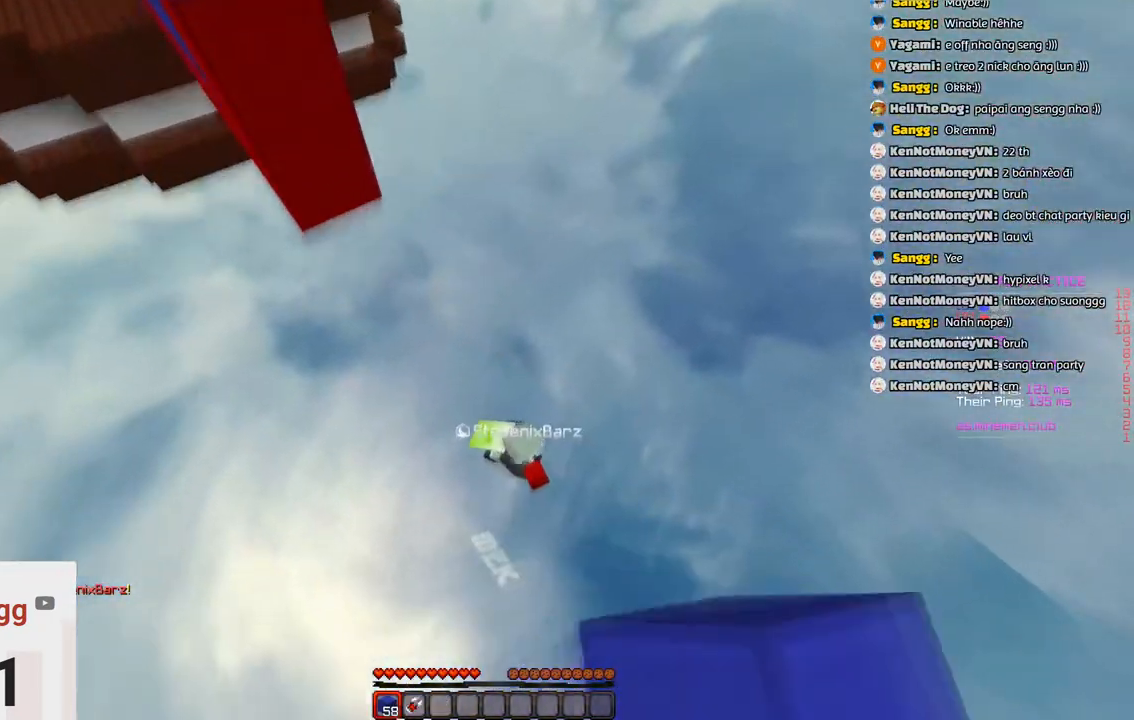
{"keys": [], "events": [[116, "d", "up"], [433, "w", "up"]]}
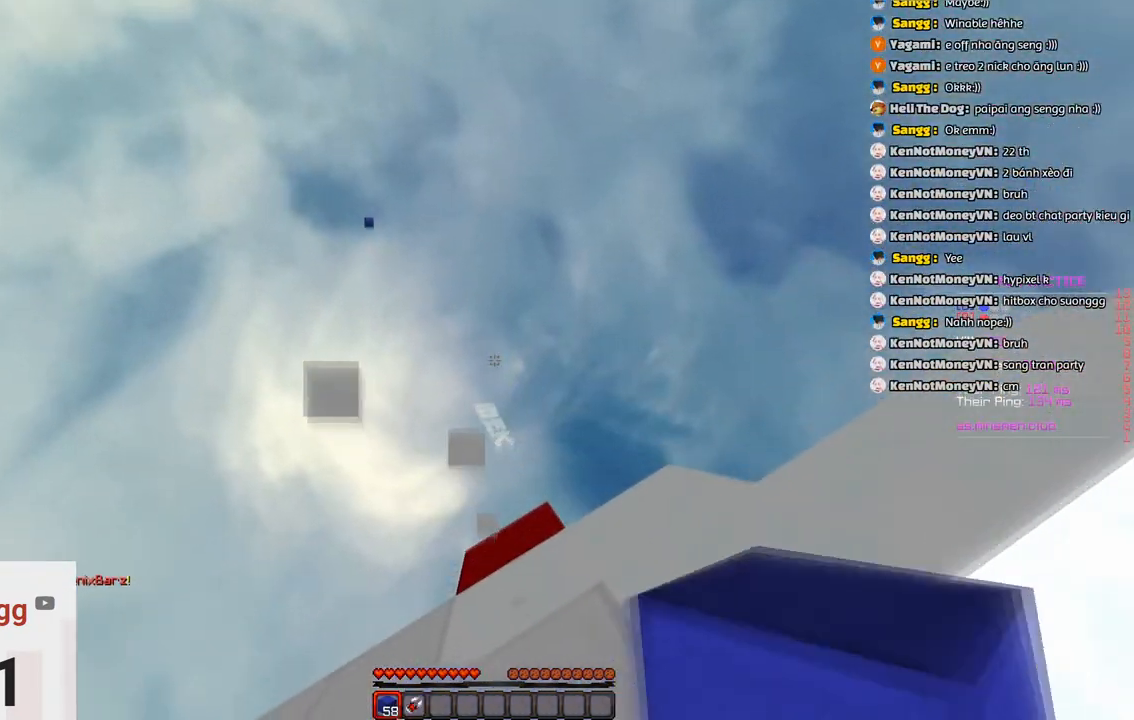
{"keys": [], "events": [[33, "d", "down"], [233, "d", "up"]]}
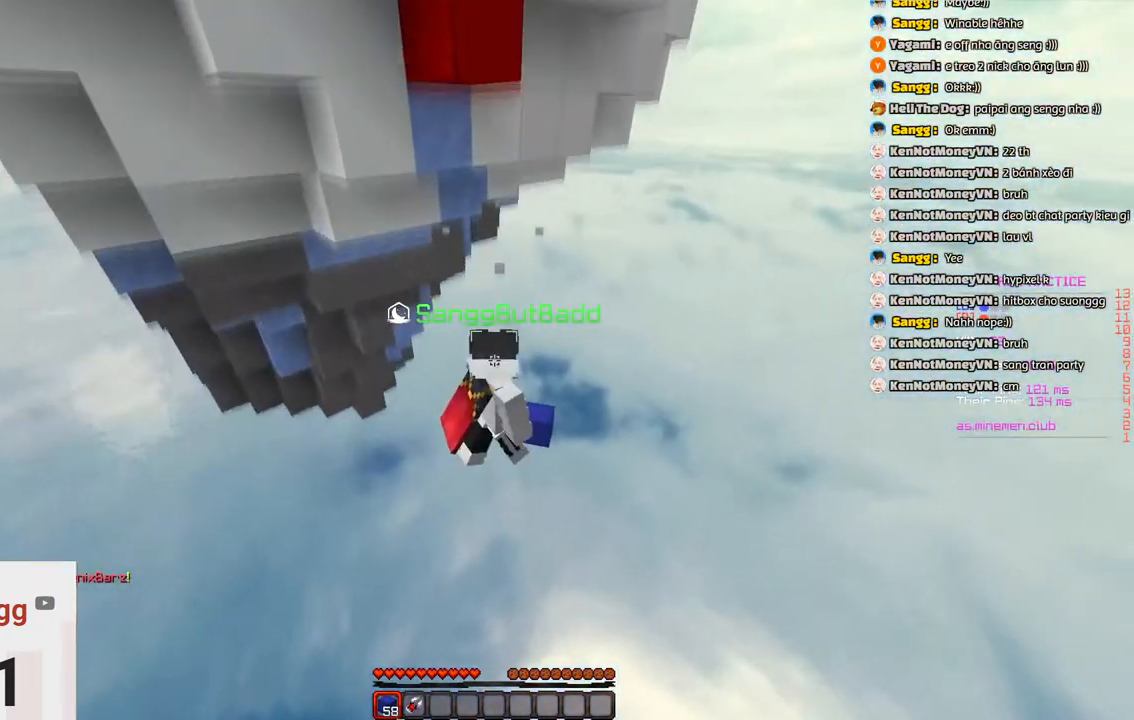
{"keys": [], "events": []}
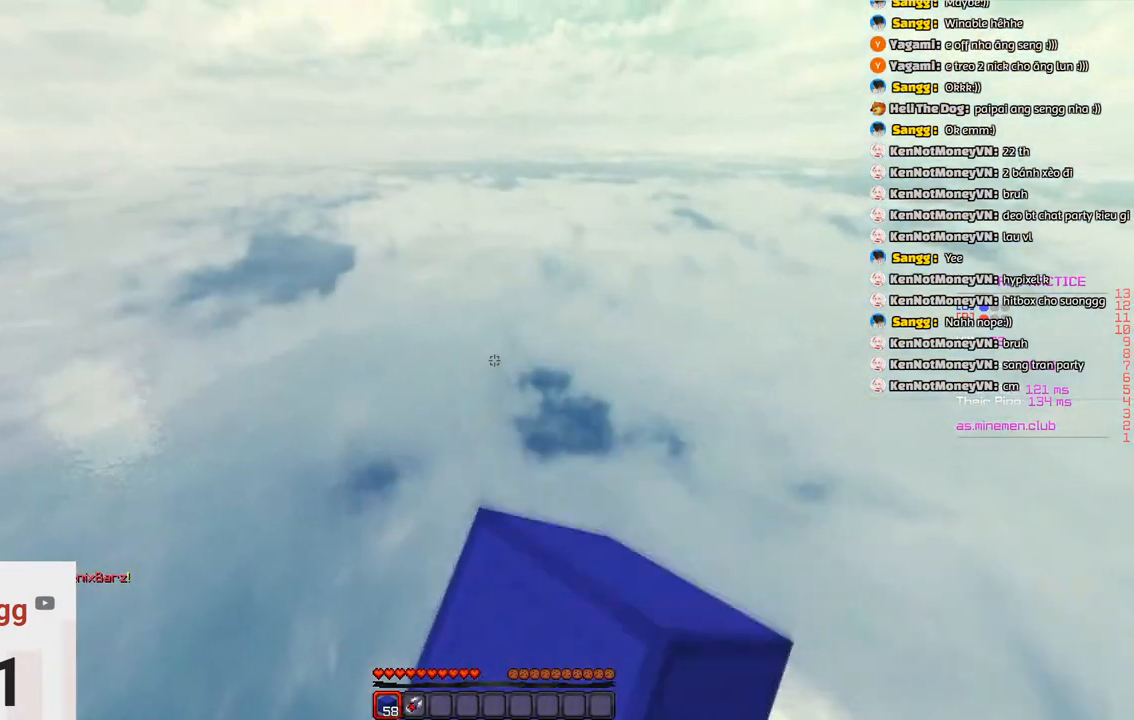
{"keys": [], "events": []}
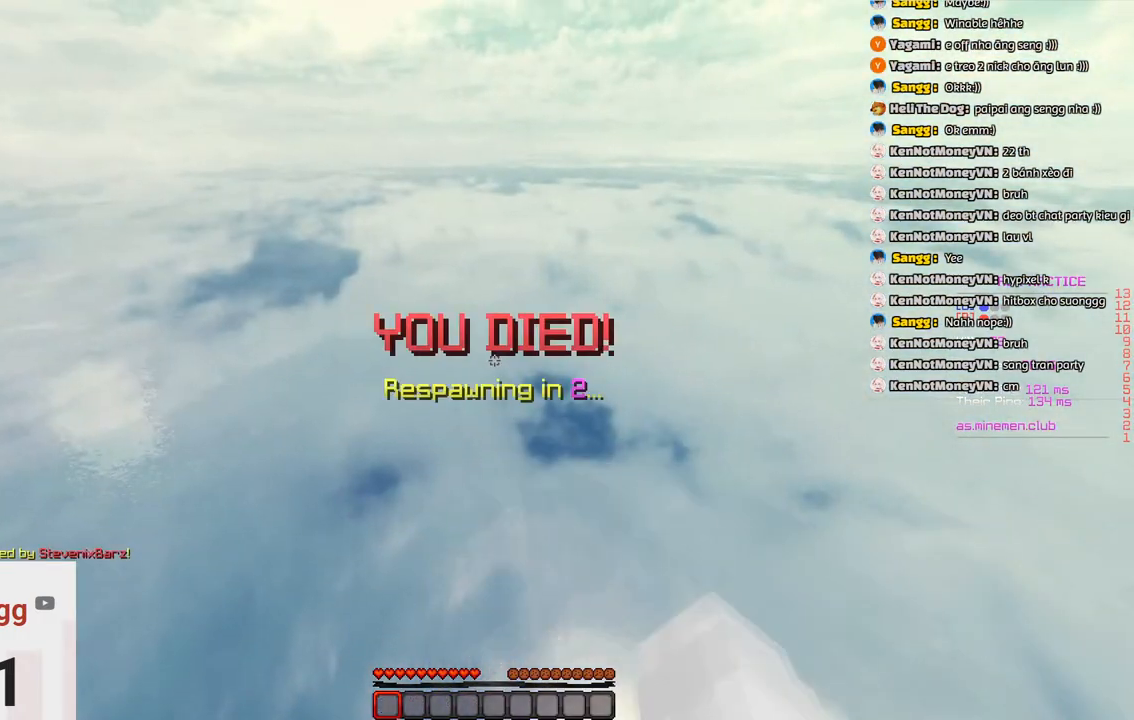
{"keys": [], "events": []}
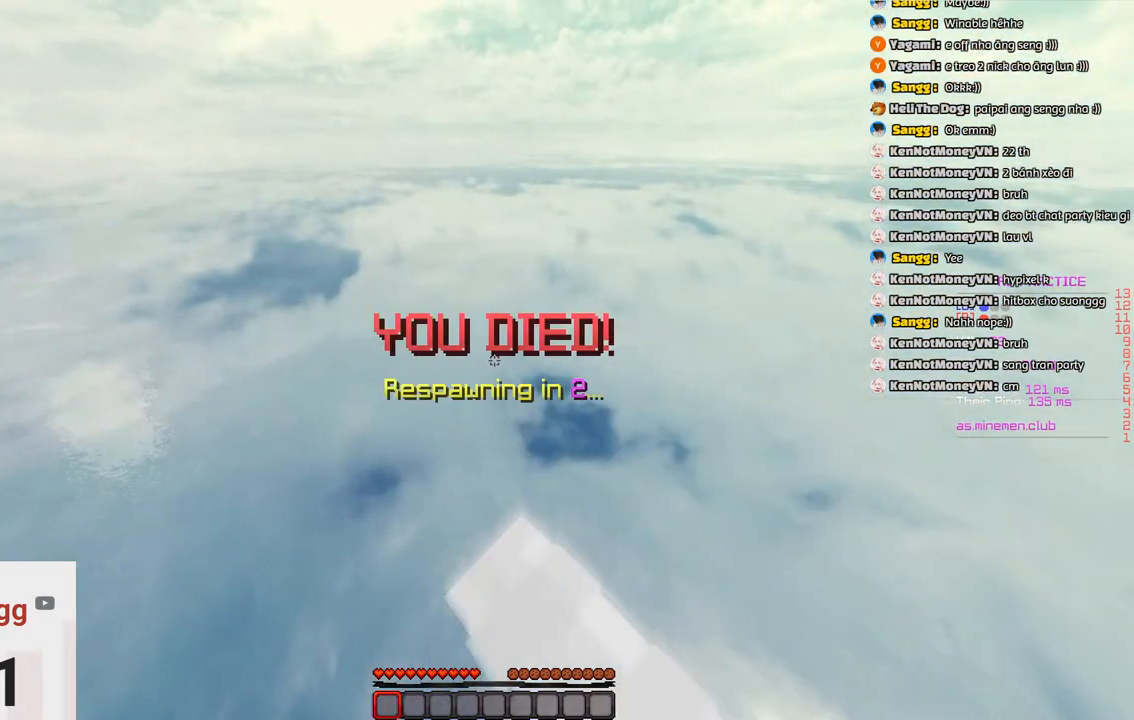
{"keys": [], "events": []}
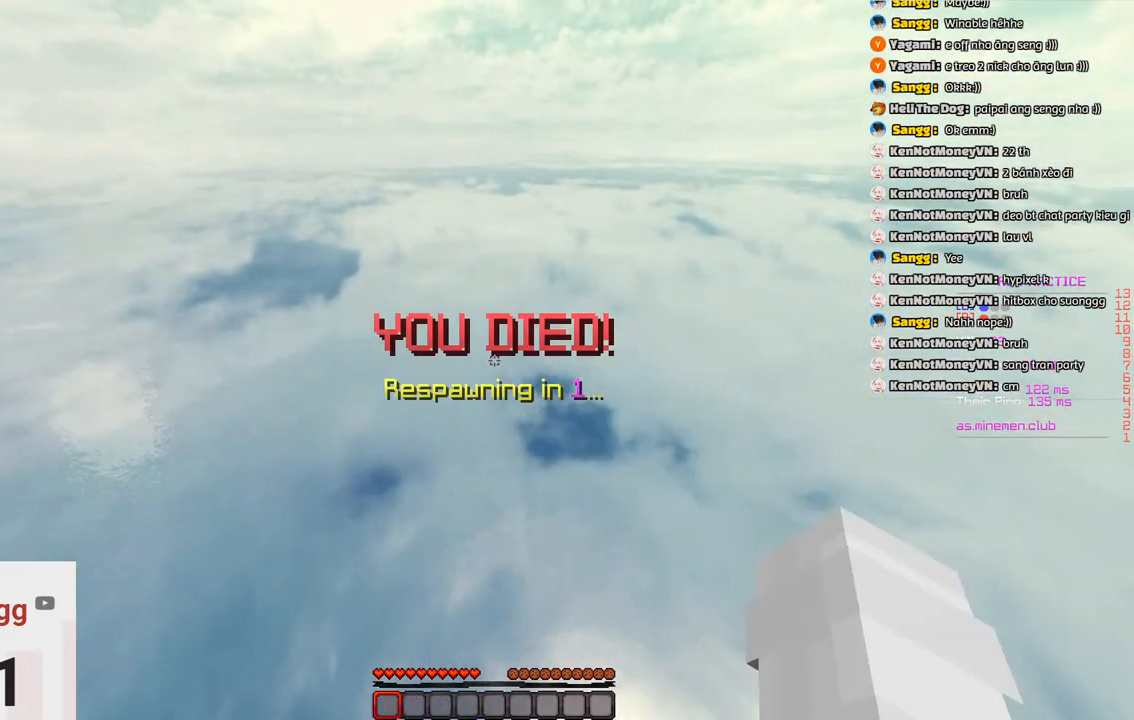
{"keys": ["w"], "events": [[466, "w", "down"]]}
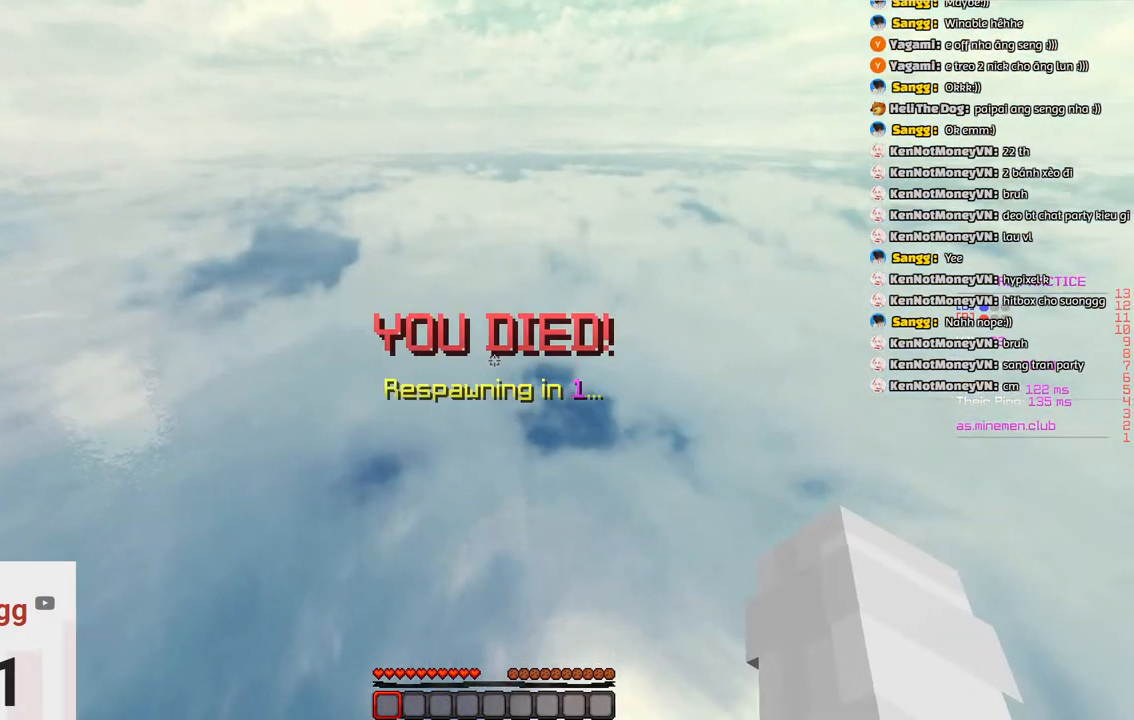
{"keys": ["d", "w"], "events": [[483, "d", "down"]]}
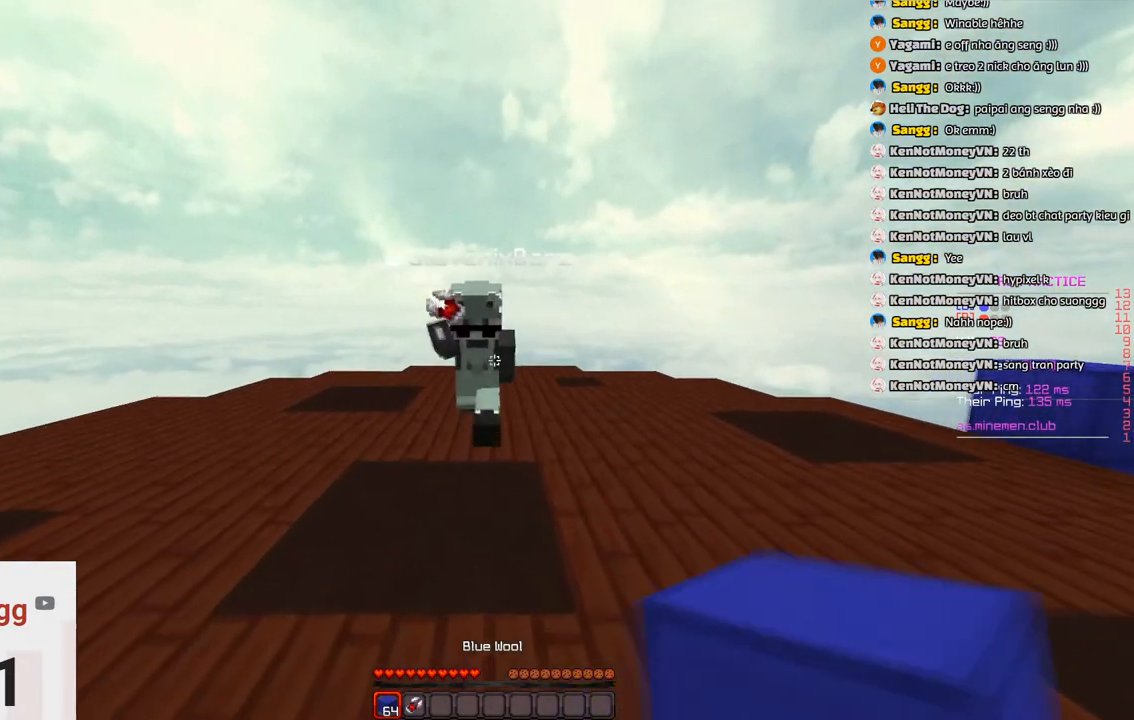
{"keys": ["d", "w"], "events": []}
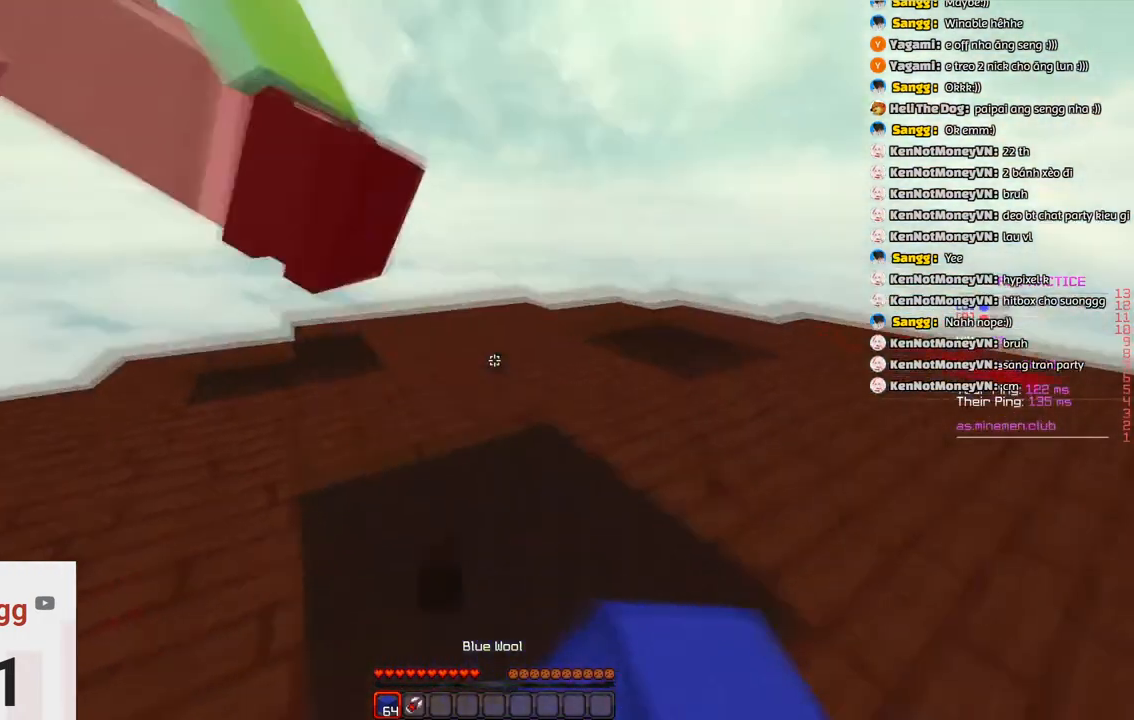
{"keys": ["w"], "events": [[116, "a", "down"], [116, "d", "up"], [216, "w", "up"], [316, "w", "down"], [366, "a", "up"]]}
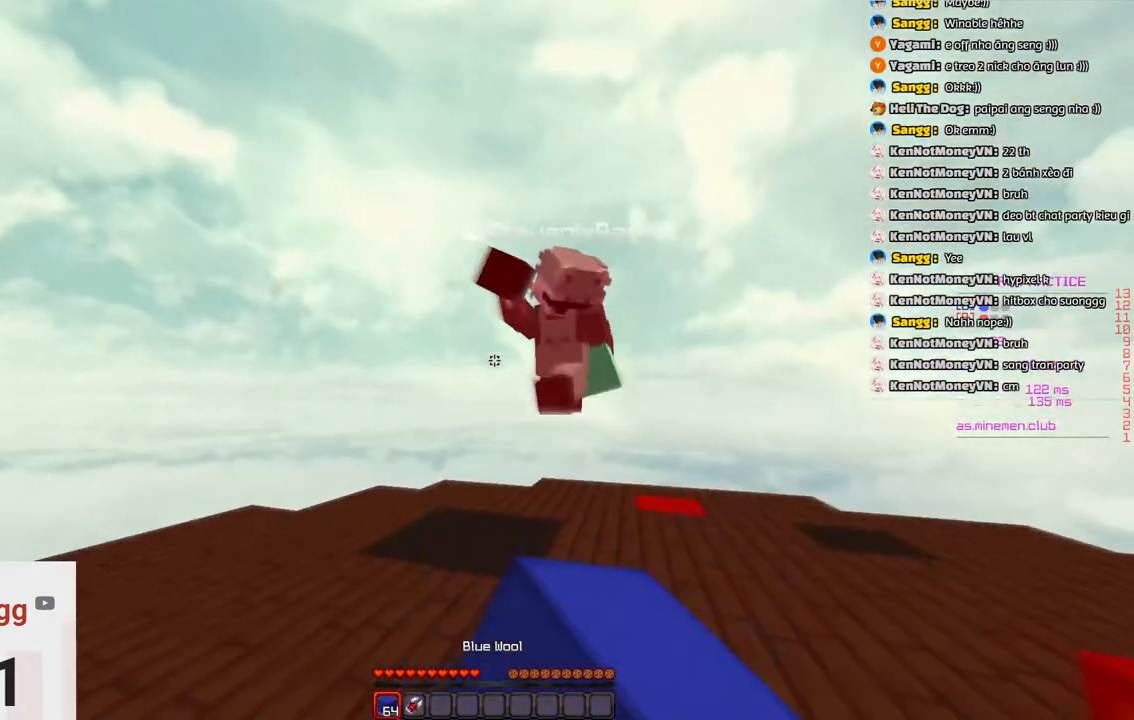
{"keys": ["w"], "events": [[183, "space", "down"], [400, "space", "up"]]}
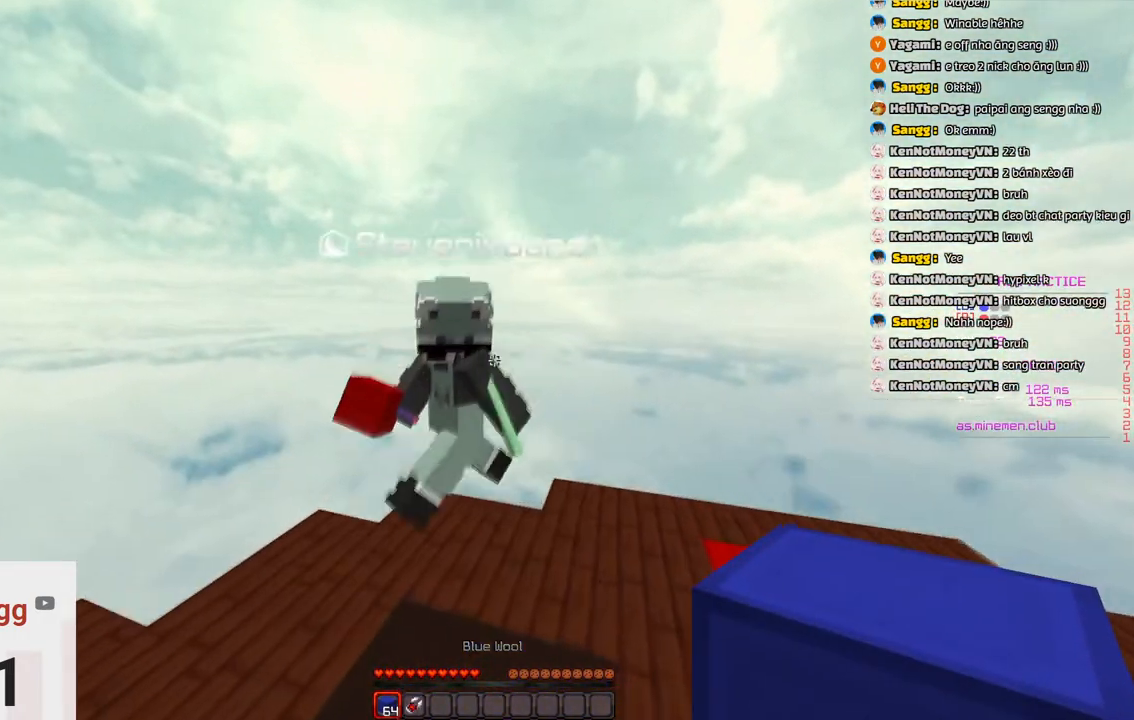
{"keys": ["w"], "events": [[50, "d", "down"], [150, "w", "up"], [316, "d", "up"], [316, "w", "down"]]}
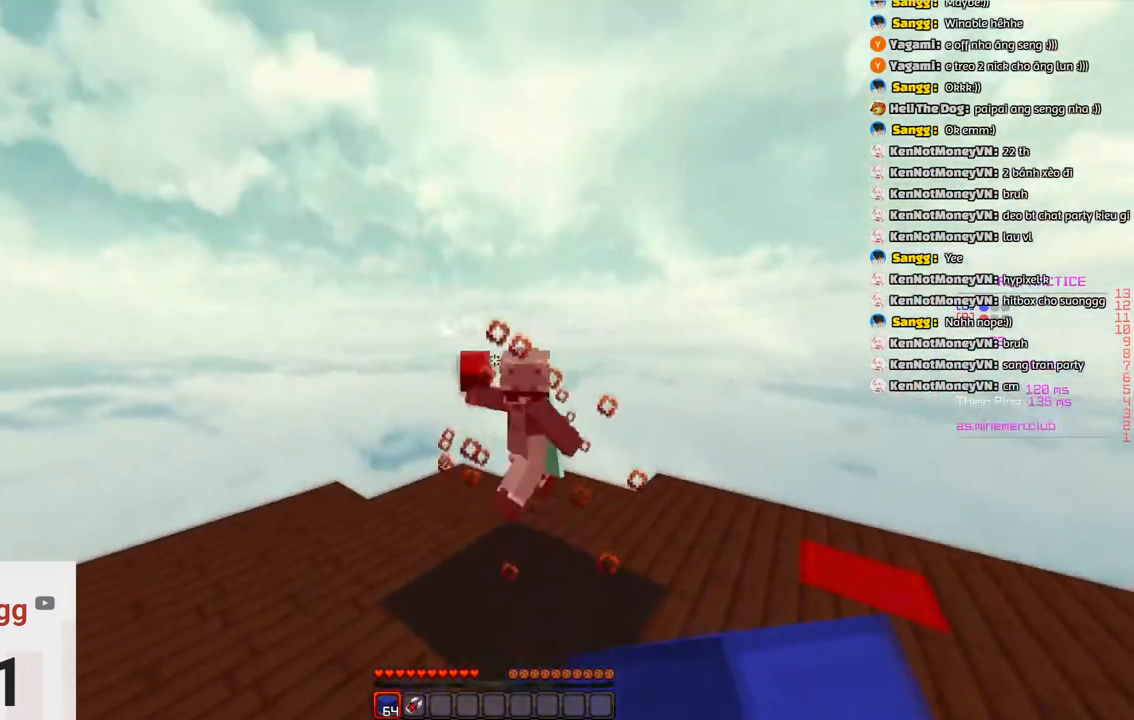
{"keys": ["w"], "events": []}
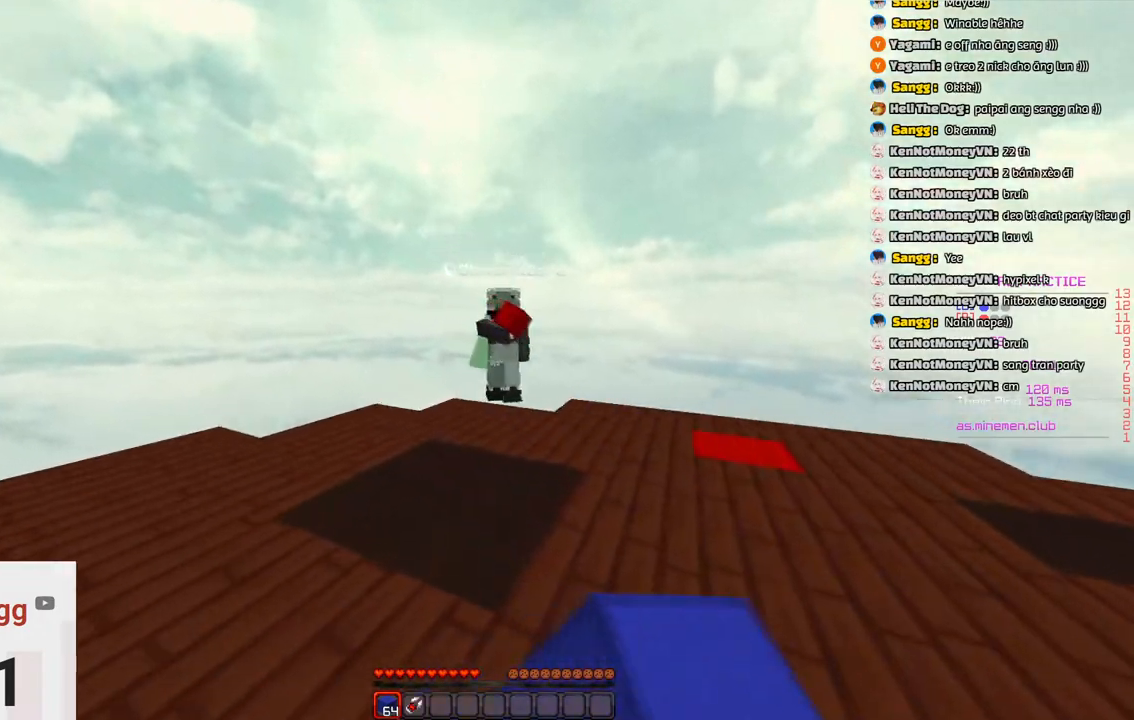
{"keys": ["w"], "events": []}
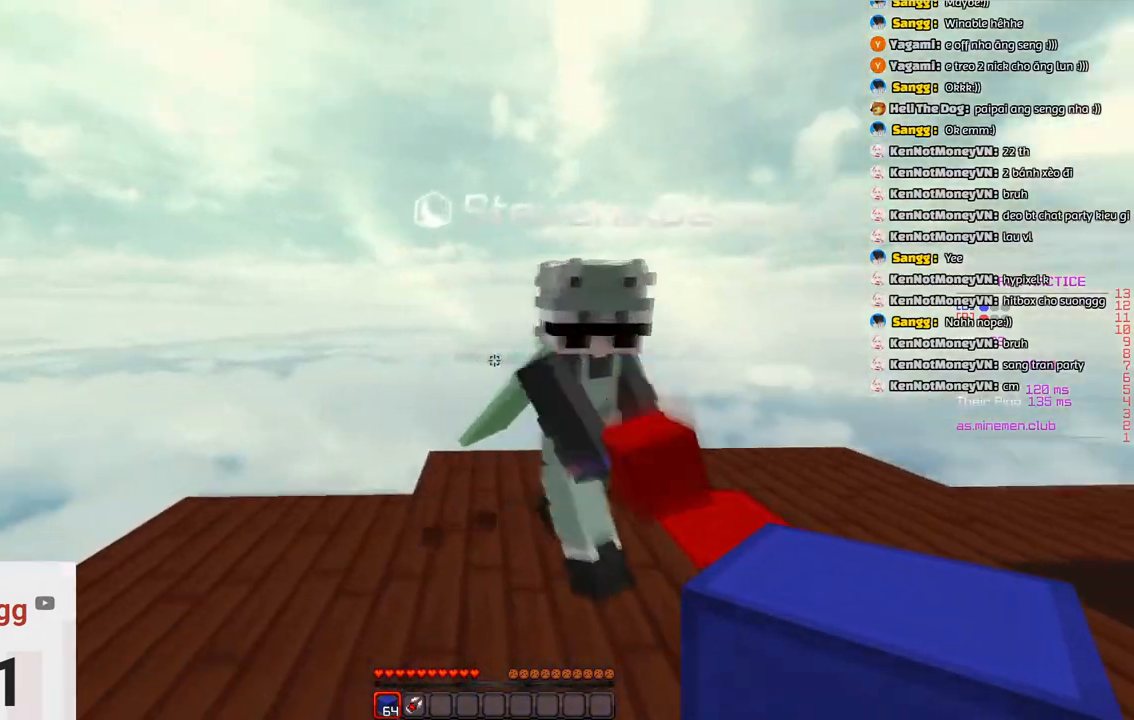
{"keys": ["d", "w"], "events": [[116, "d", "down"], [216, "w", "up"], [466, "w", "down"]]}
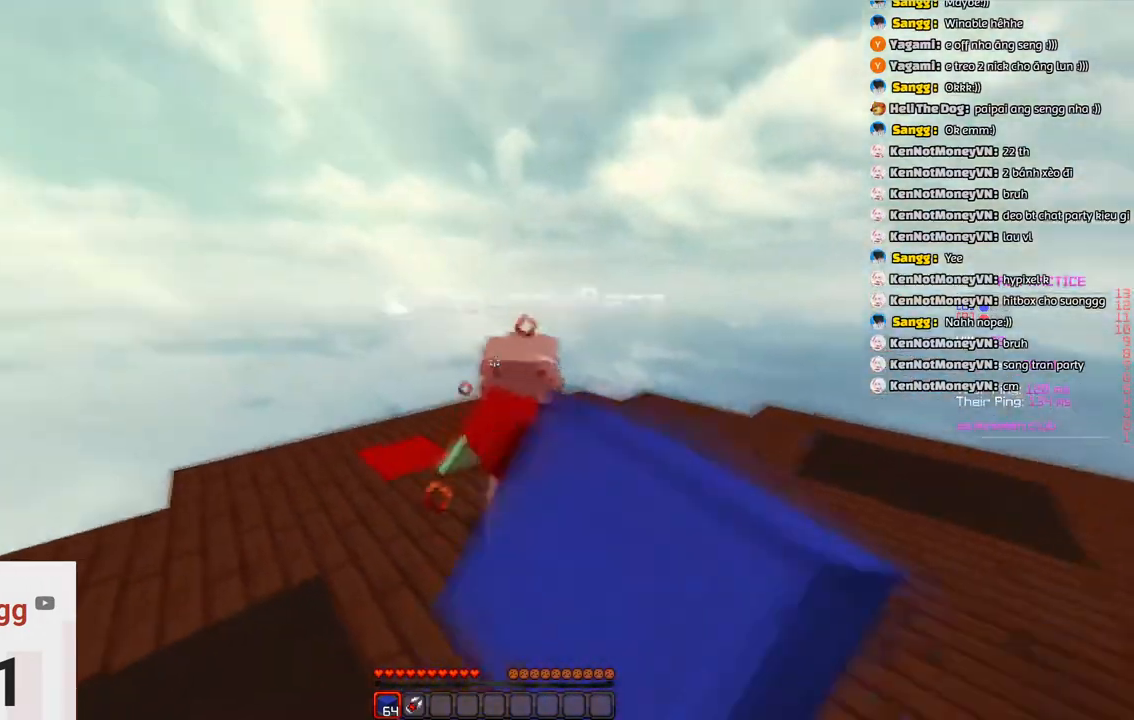
{"keys": ["w"], "events": [[16, "d", "up"], [383, "w", "up"], [483, "w", "down"]]}
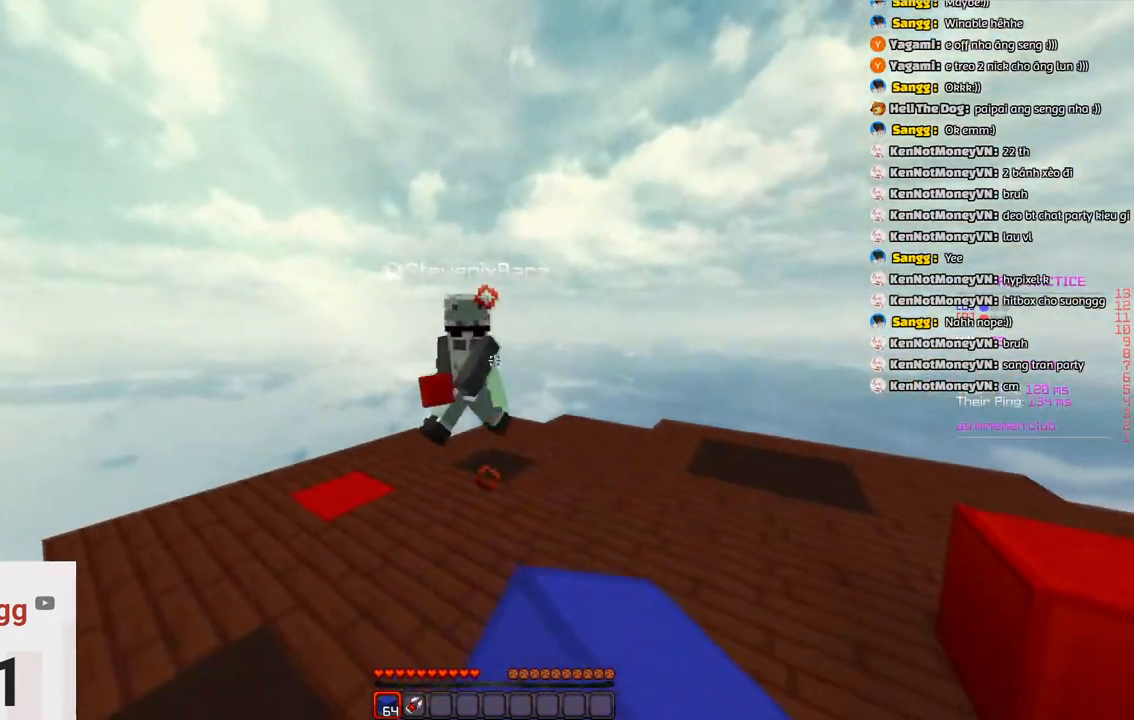
{"keys": ["a", "w"], "events": [[250, "a", "down"]]}
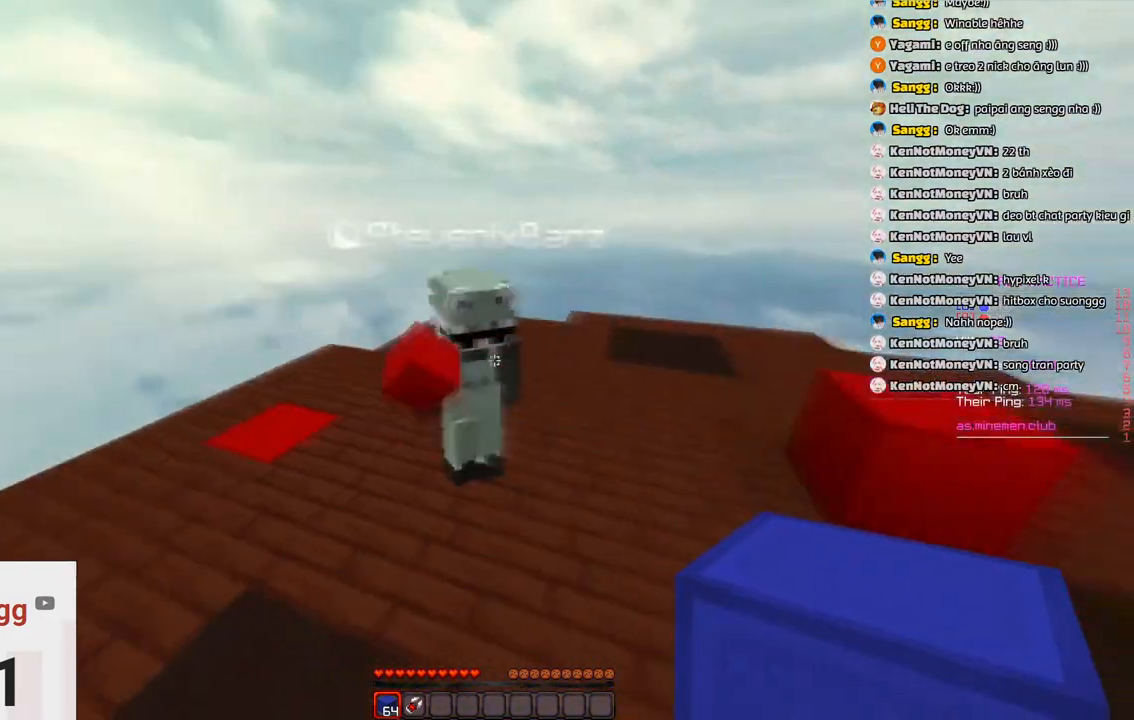
{"keys": ["w"], "events": [[216, "a", "up"]]}
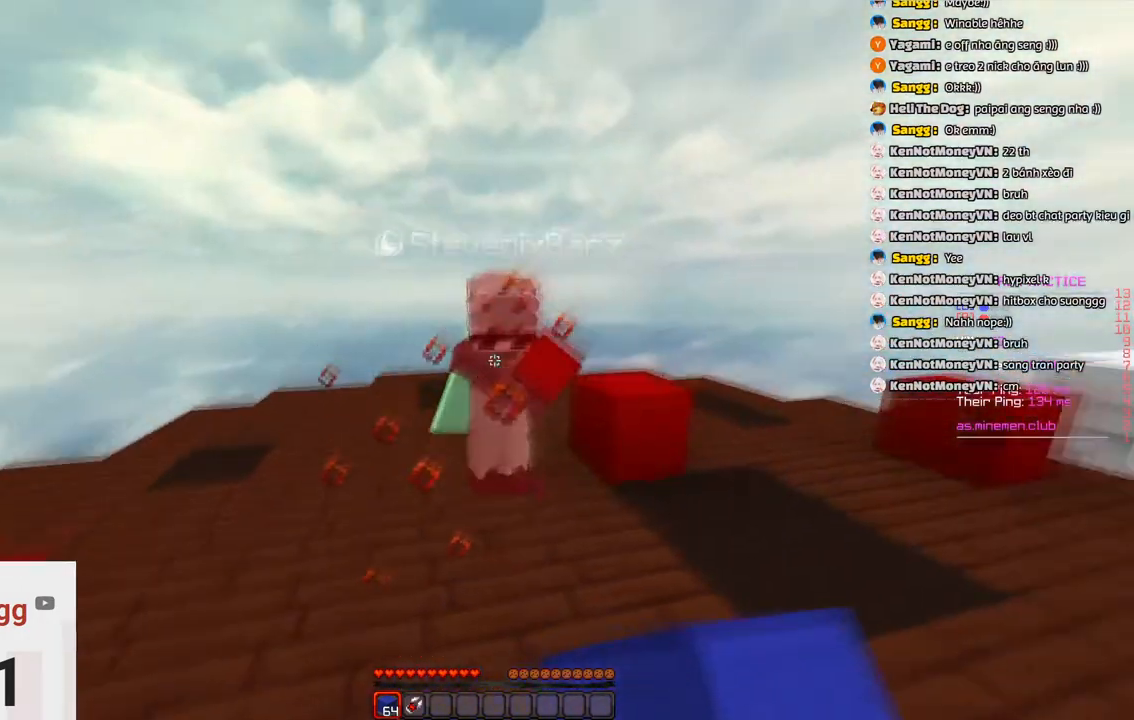
{"keys": ["w"], "events": [[83, "d", "down"], [150, "w", "up"], [200, "d", "up"], [300, "w", "down"]]}